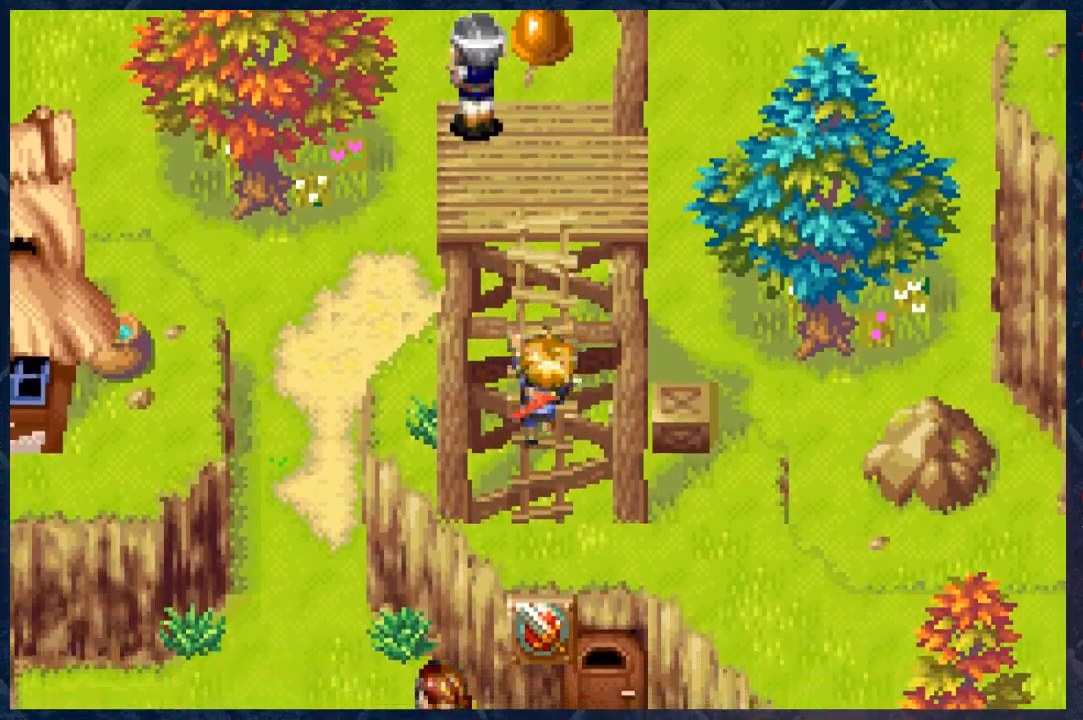
Gameplay with a controller (Xbox layout); each line is a JSON object with the inputs held at the frame after it. "events" lists button and stick changes between this image and that frame as [ms after this image, input, new state], when the widget could be followed in between.
{"buttons": ["B"], "left_stick": "down", "right_stick": "center", "events": []}
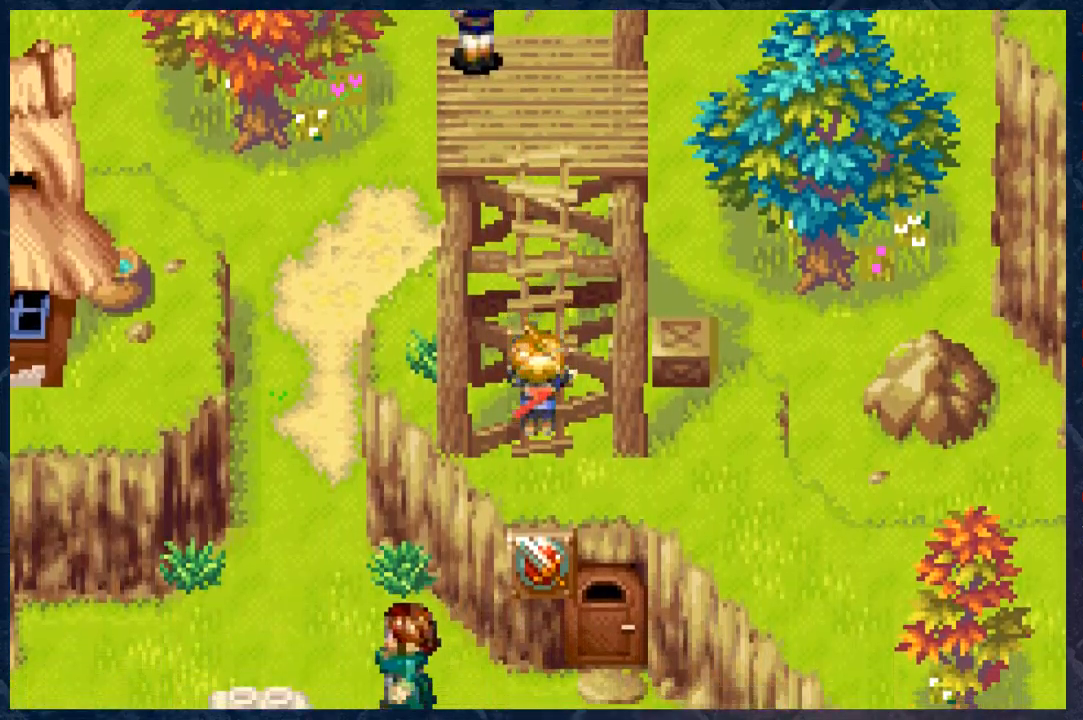
{"buttons": ["B"], "left_stick": "down-right", "right_stick": "center", "events": [[217, "left_stick", "down-right"]]}
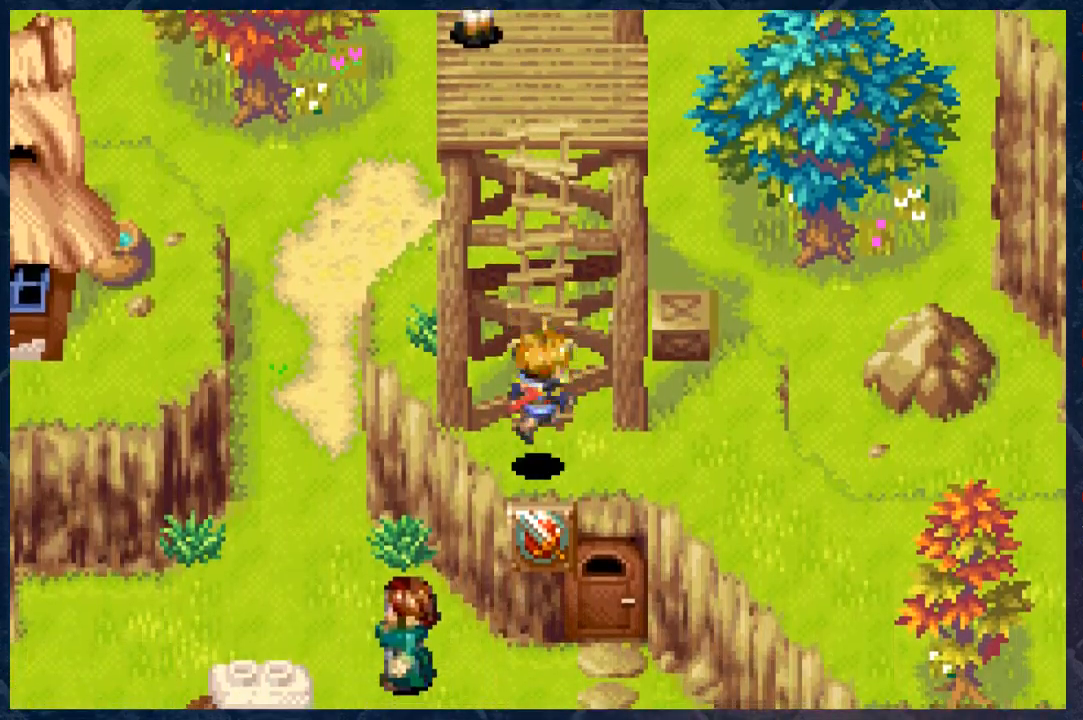
{"buttons": ["B"], "left_stick": "right", "right_stick": "center", "events": [[83, "left_stick", "down"], [300, "left_stick", "down-right"], [450, "left_stick", "right"]]}
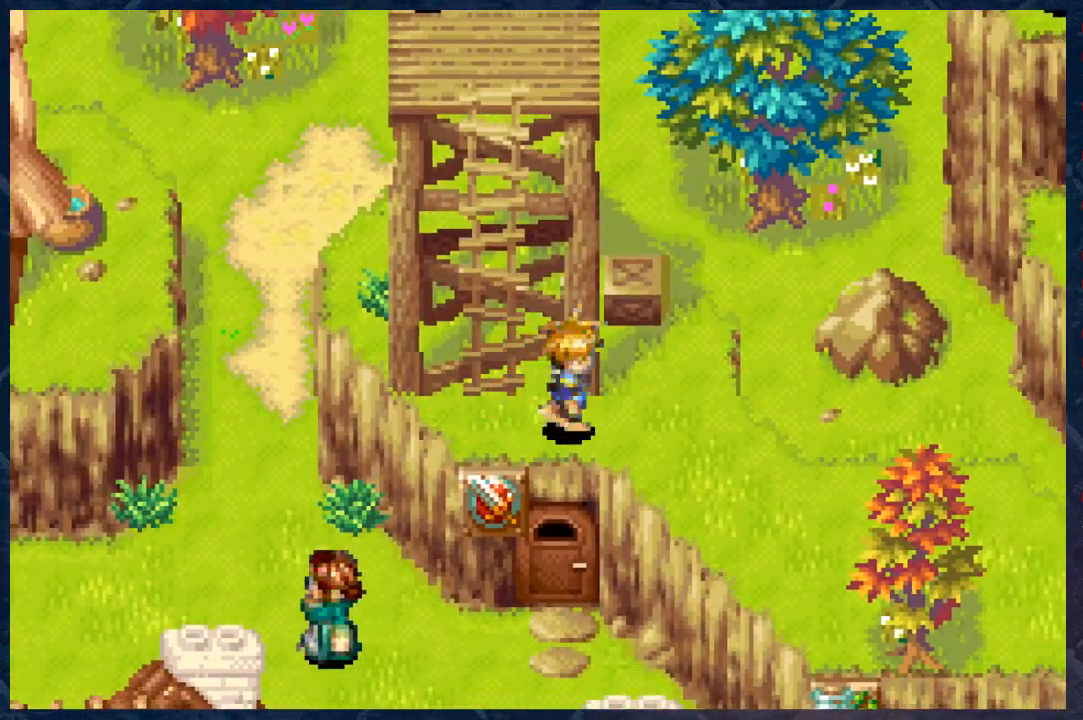
{"buttons": ["B"], "left_stick": "down-right", "right_stick": "center", "events": [[217, "left_stick", "down-right"]]}
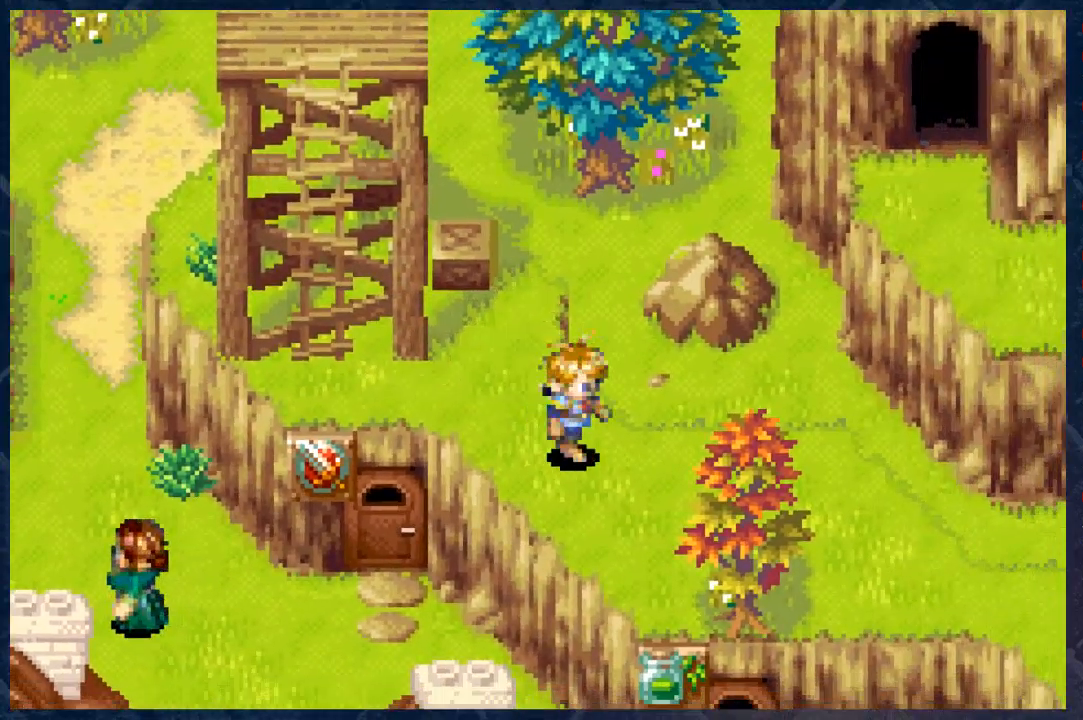
{"buttons": ["B"], "left_stick": "right", "right_stick": "center", "events": [[50, "left_stick", "right"]]}
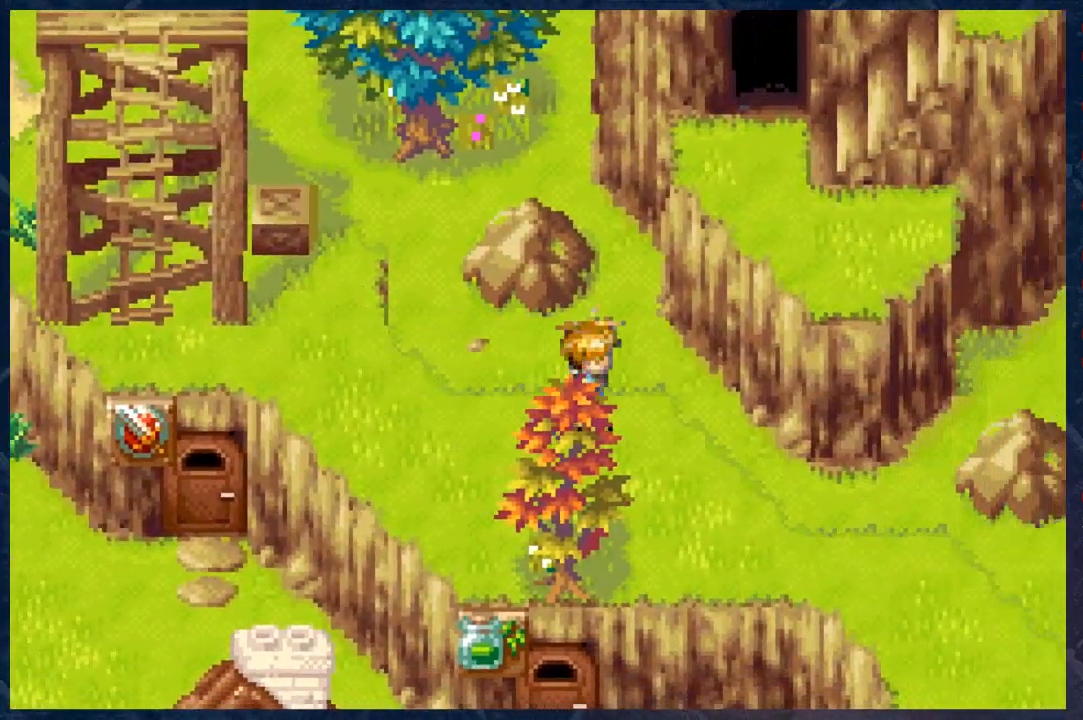
{"buttons": ["B"], "left_stick": "right", "right_stick": "center", "events": [[100, "left_stick", "down-right"], [500, "left_stick", "right"]]}
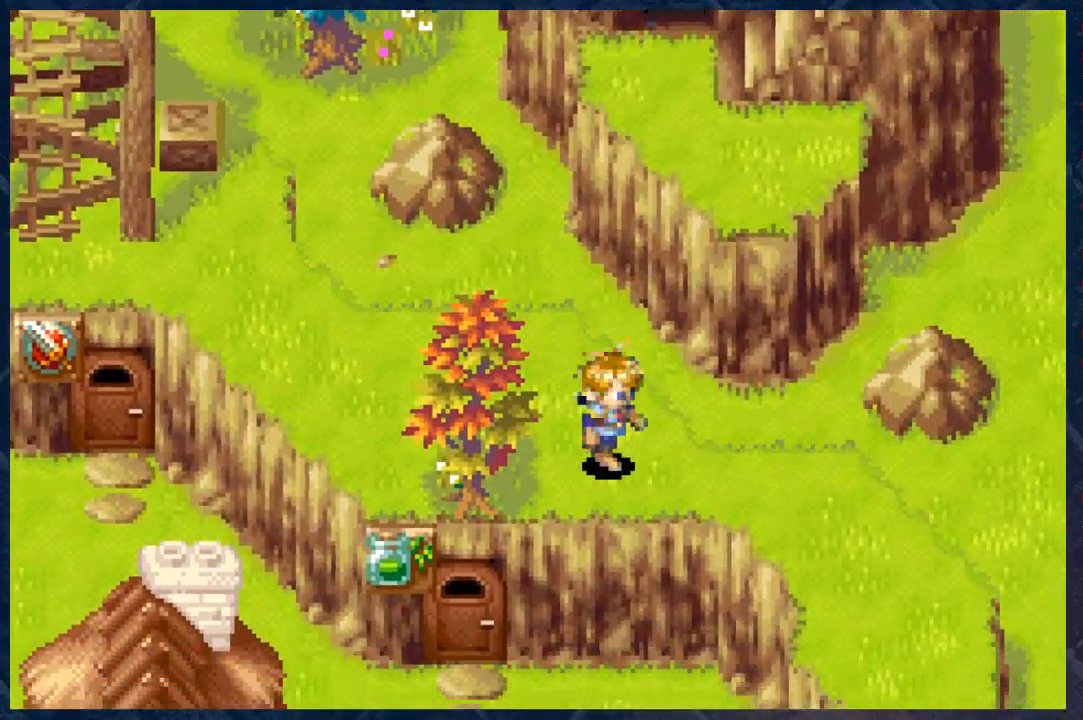
{"buttons": ["B"], "left_stick": "right", "right_stick": "center", "events": []}
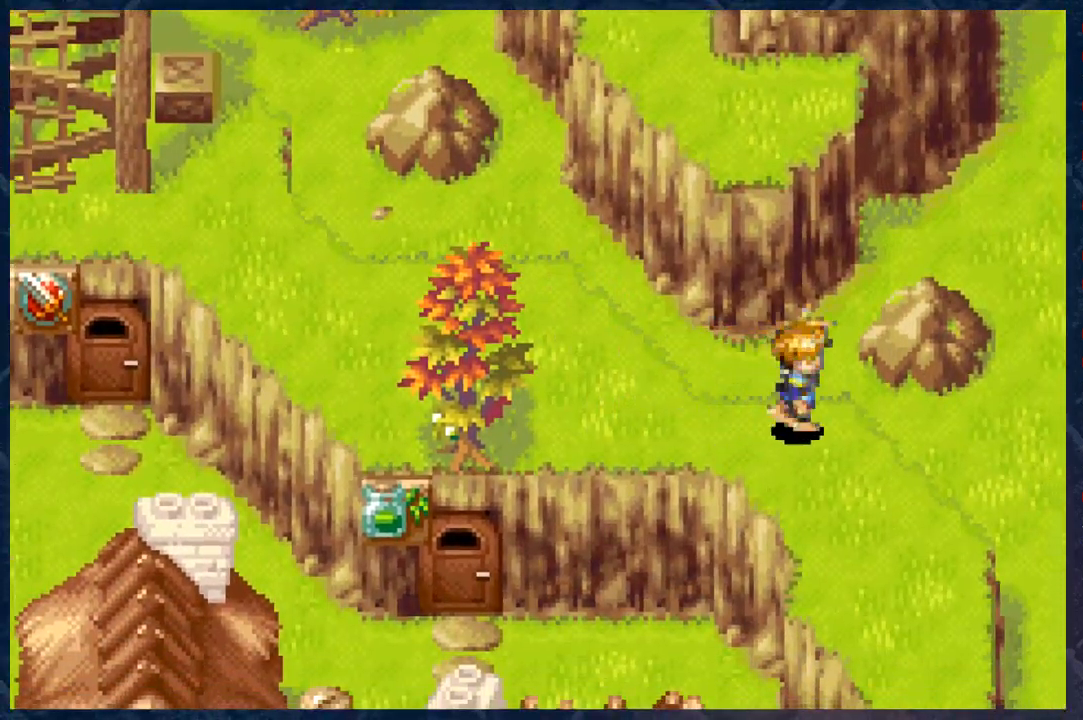
{"buttons": ["B"], "left_stick": "left", "right_stick": "center", "events": [[150, "left_stick", "up"], [200, "left_stick", "up-left"], [383, "left_stick", "left"]]}
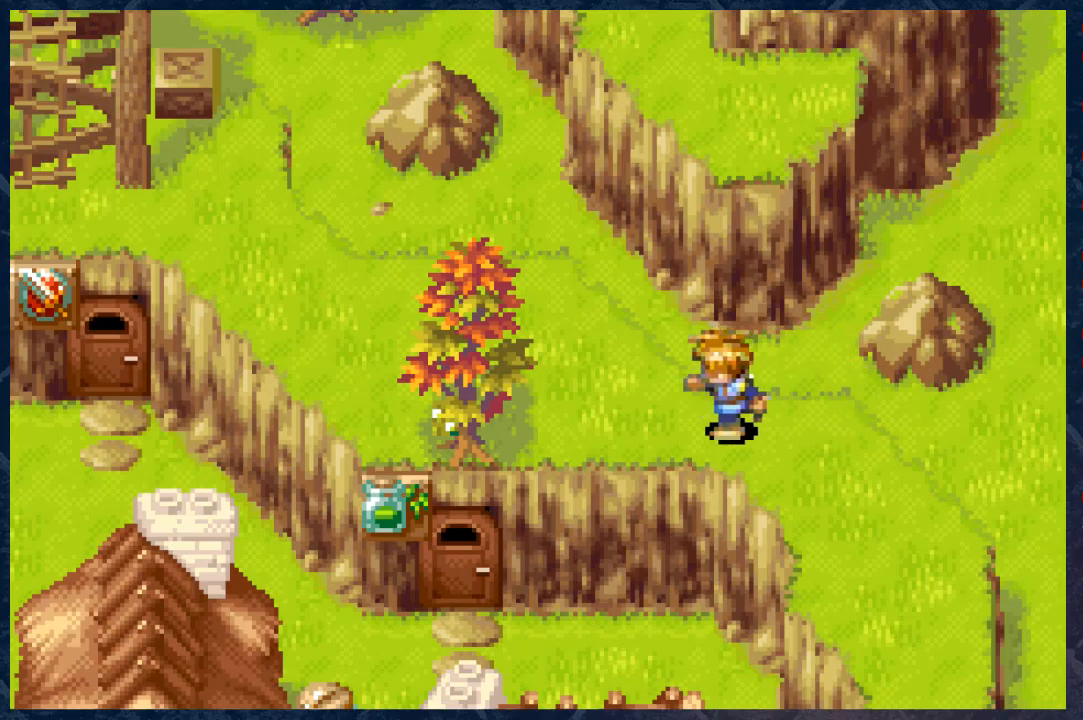
{"buttons": ["B"], "left_stick": "up-left", "right_stick": "center", "events": [[150, "left_stick", "up-left"]]}
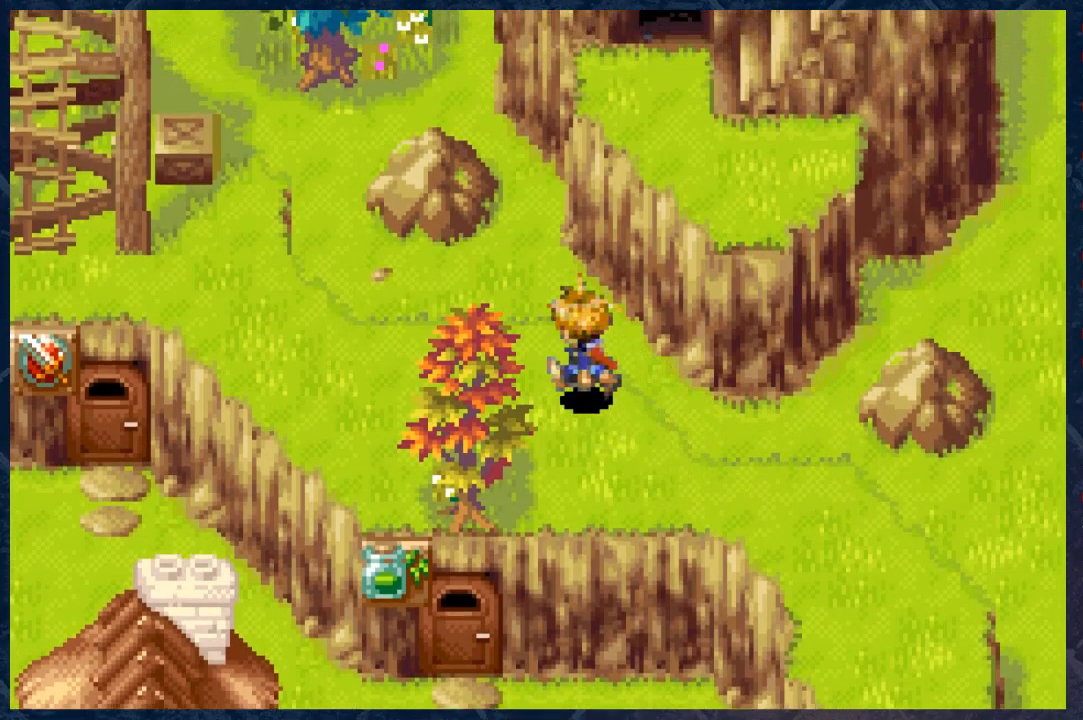
{"buttons": ["B"], "left_stick": "down-right", "right_stick": "center", "events": [[383, "left_stick", "center"], [450, "left_stick", "down-right"]]}
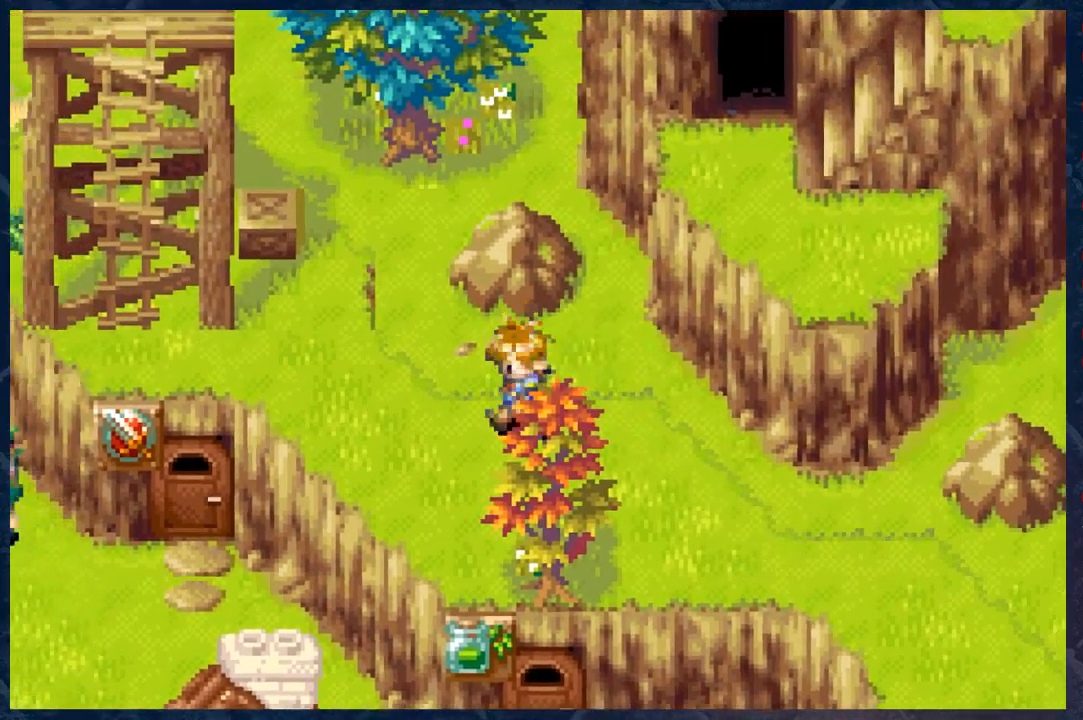
{"buttons": ["B"], "left_stick": "up-right", "right_stick": "center", "events": [[400, "left_stick", "up-right"]]}
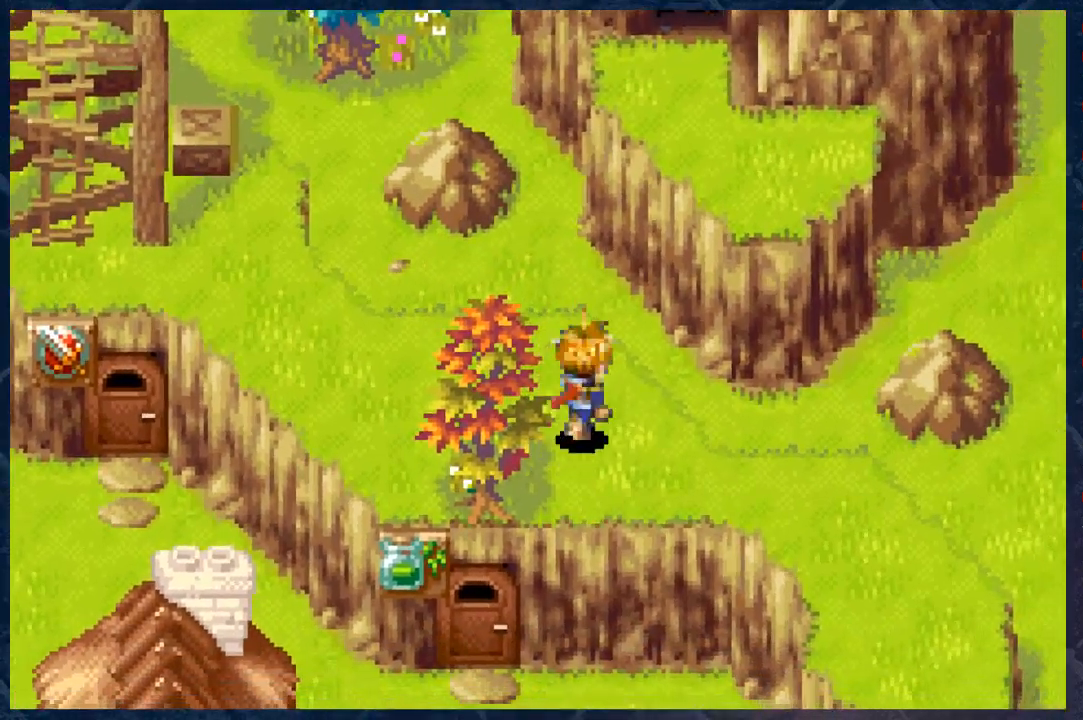
{"buttons": ["B"], "left_stick": "up-left", "right_stick": "center", "events": [[100, "left_stick", "up-left"]]}
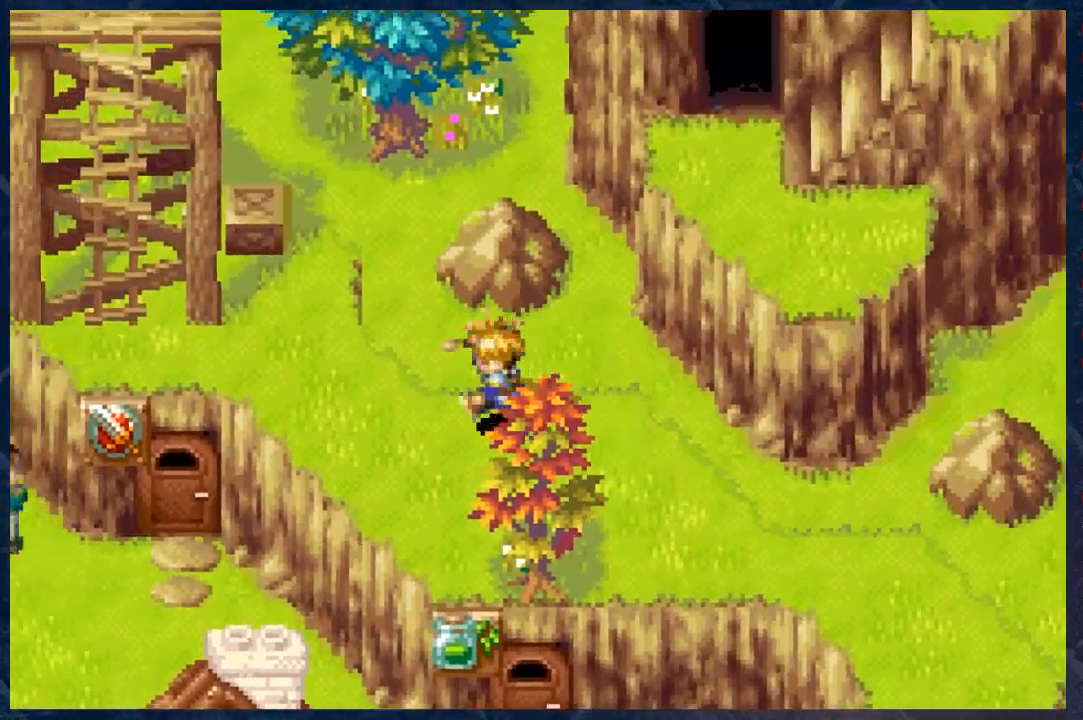
{"buttons": ["B"], "left_stick": "up-left", "right_stick": "center", "events": []}
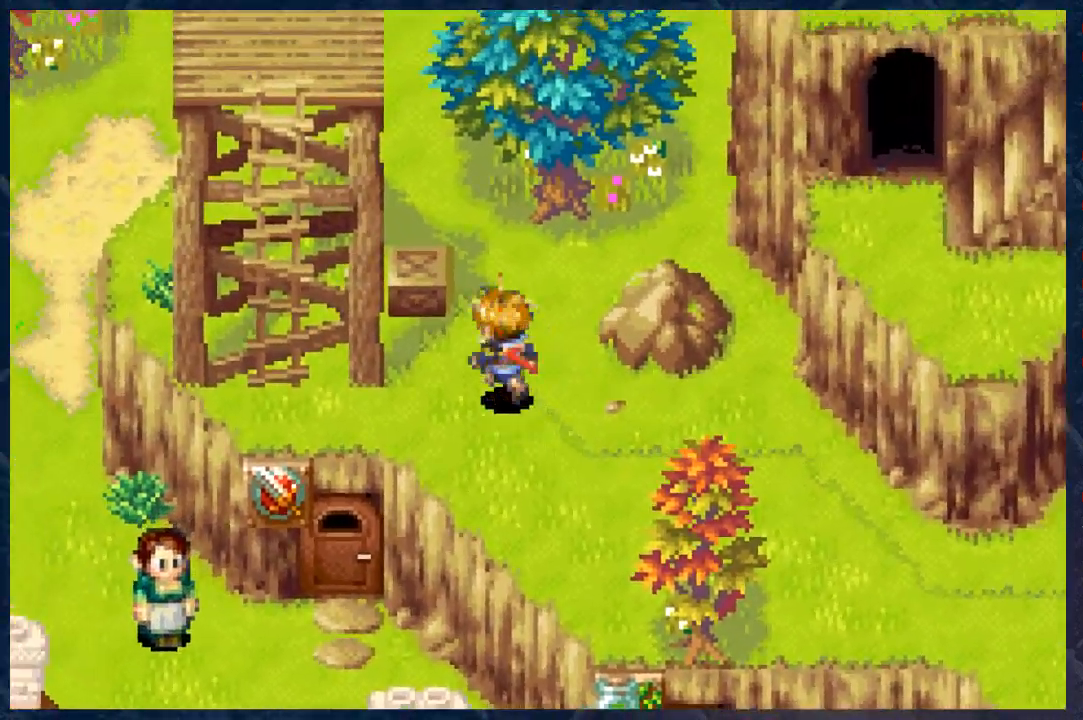
{"buttons": ["B"], "left_stick": "center", "right_stick": "center", "events": [[50, "left_stick", "up"], [350, "left_stick", "center"]]}
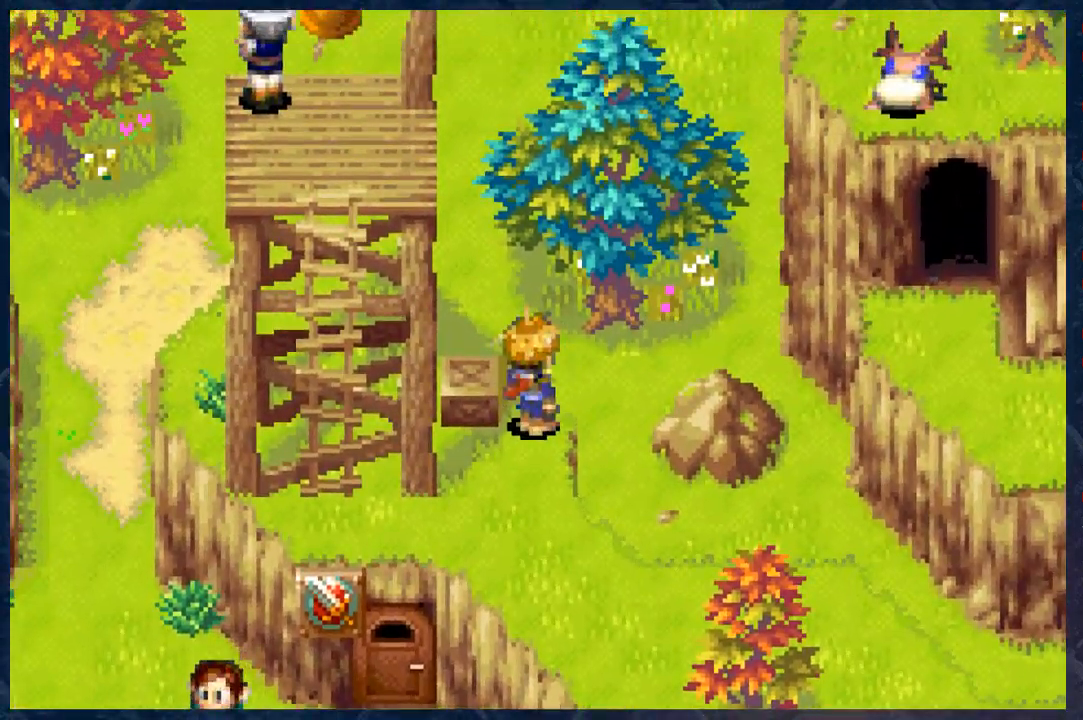
{"buttons": ["B"], "left_stick": "down", "right_stick": "center", "events": [[133, "left_stick", "up"], [333, "left_stick", "center"], [483, "left_stick", "down"]]}
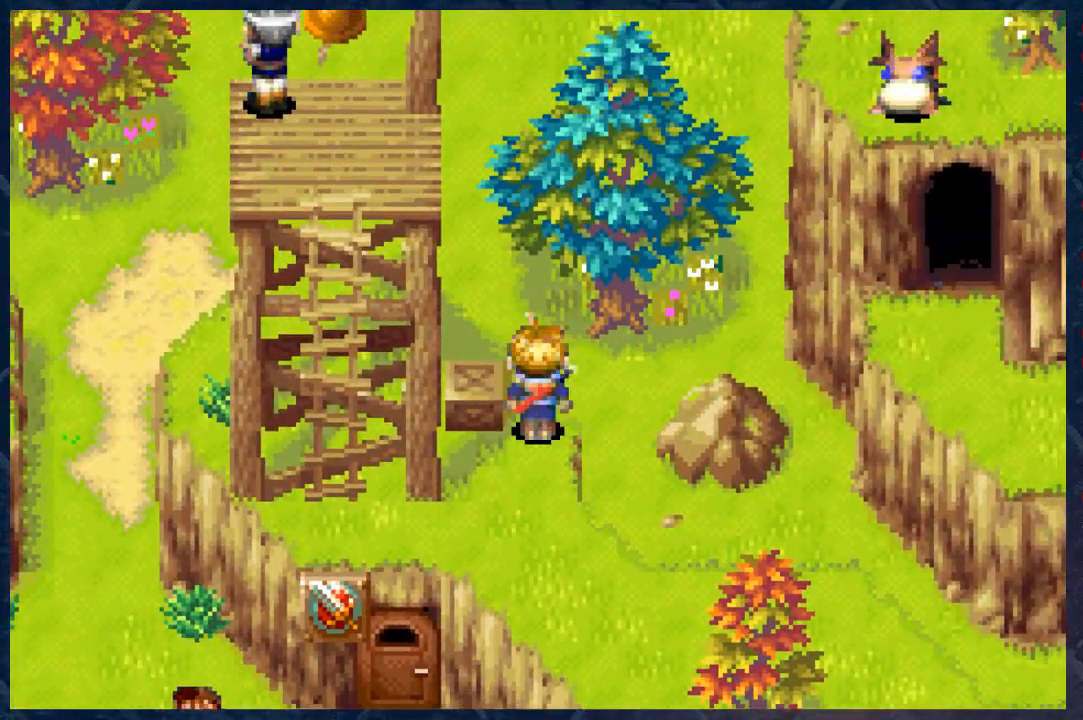
{"buttons": ["B"], "left_stick": "down-right", "right_stick": "center", "events": [[233, "left_stick", "down-right"]]}
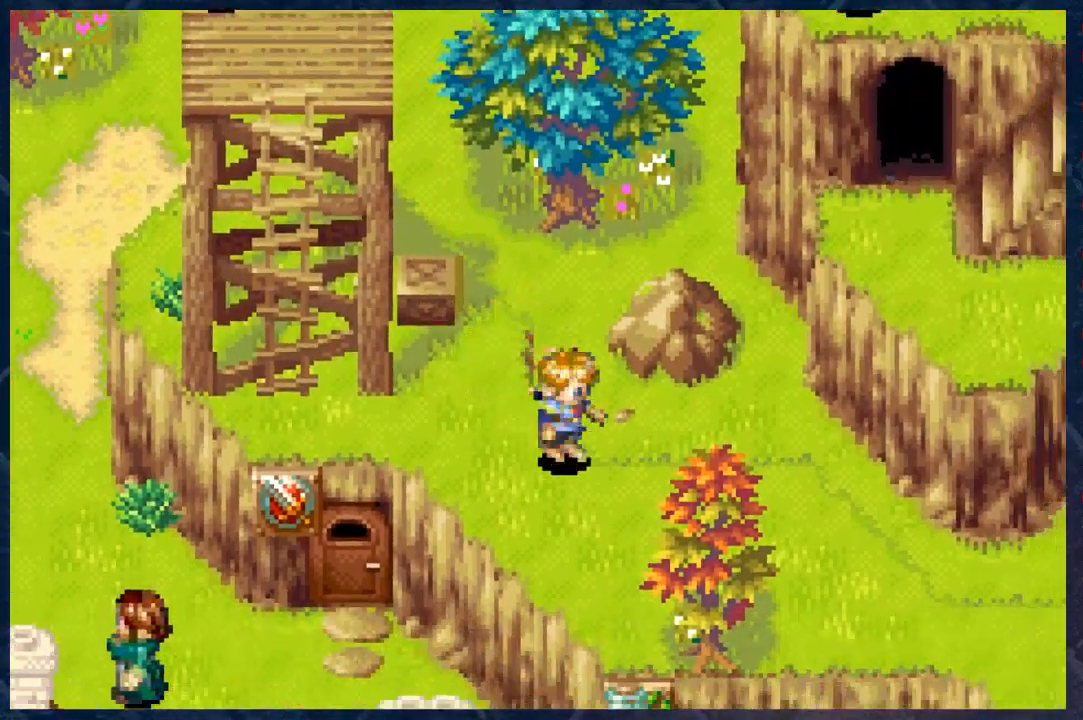
{"buttons": ["B"], "left_stick": "down-right", "right_stick": "center", "events": []}
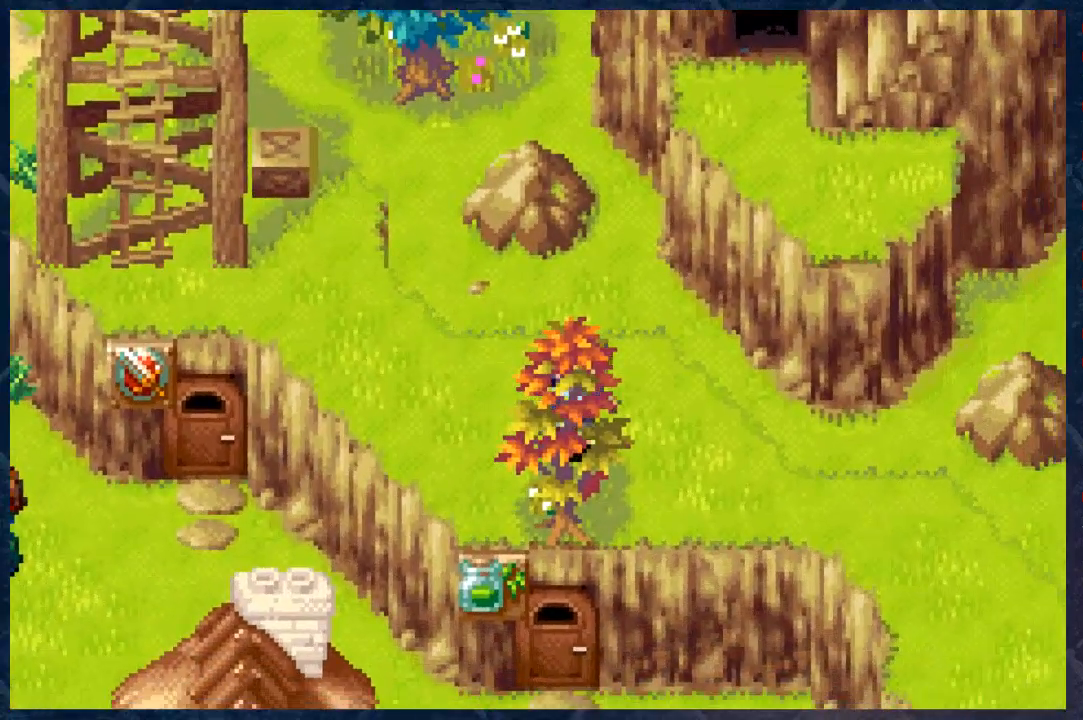
{"buttons": ["B"], "left_stick": "right", "right_stick": "center", "events": [[117, "left_stick", "right"]]}
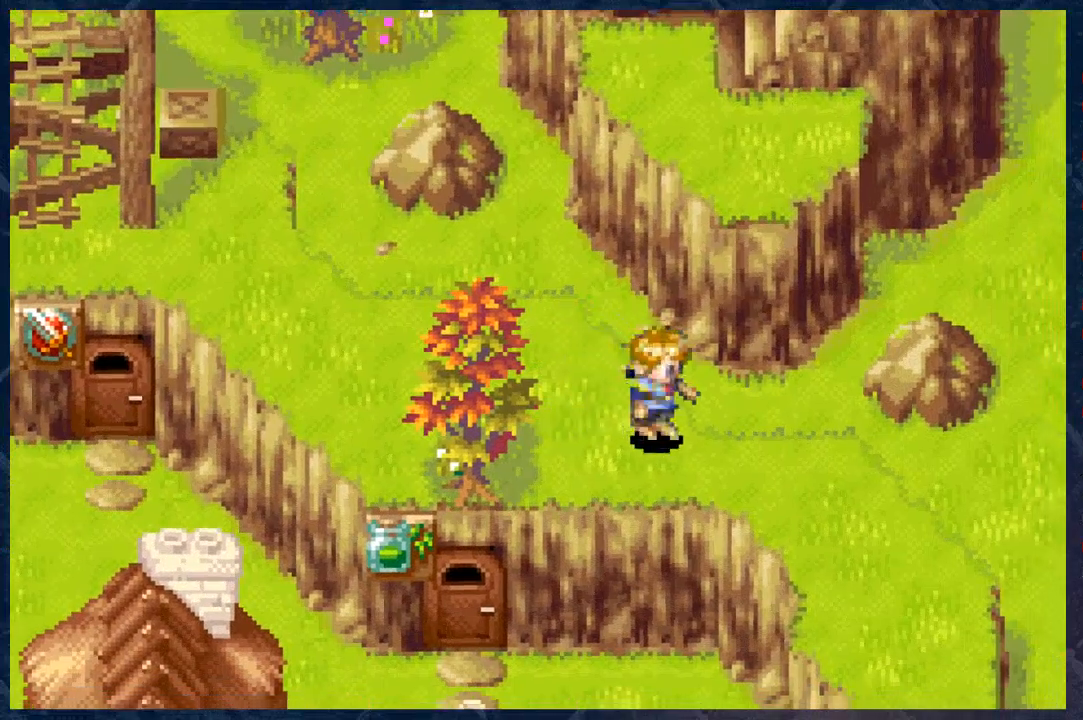
{"buttons": ["B"], "left_stick": "down-right", "right_stick": "center", "events": [[250, "left_stick", "down-right"]]}
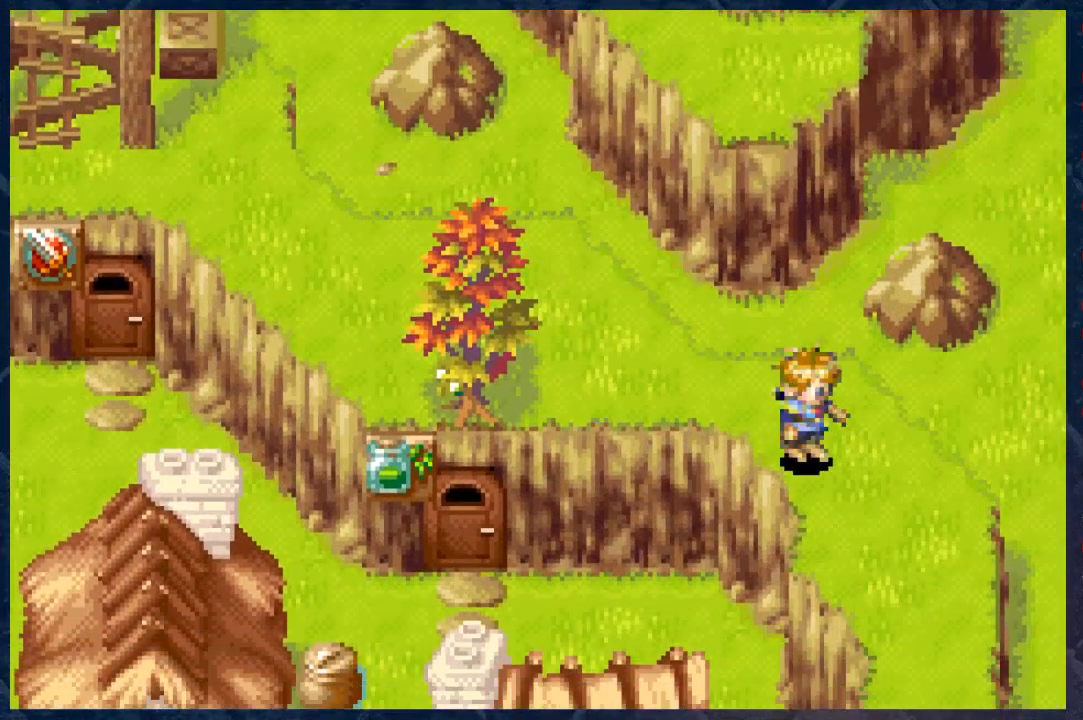
{"buttons": ["B"], "left_stick": "down-right", "right_stick": "center", "events": []}
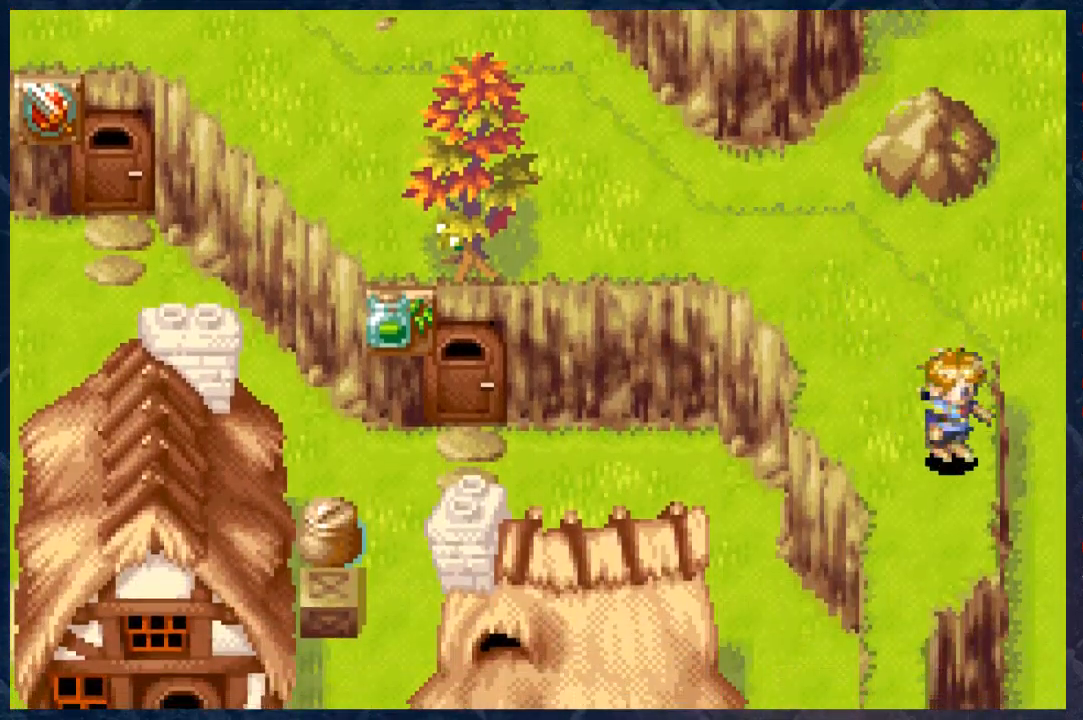
{"buttons": ["B"], "left_stick": "down", "right_stick": "center", "events": [[67, "left_stick", "down"]]}
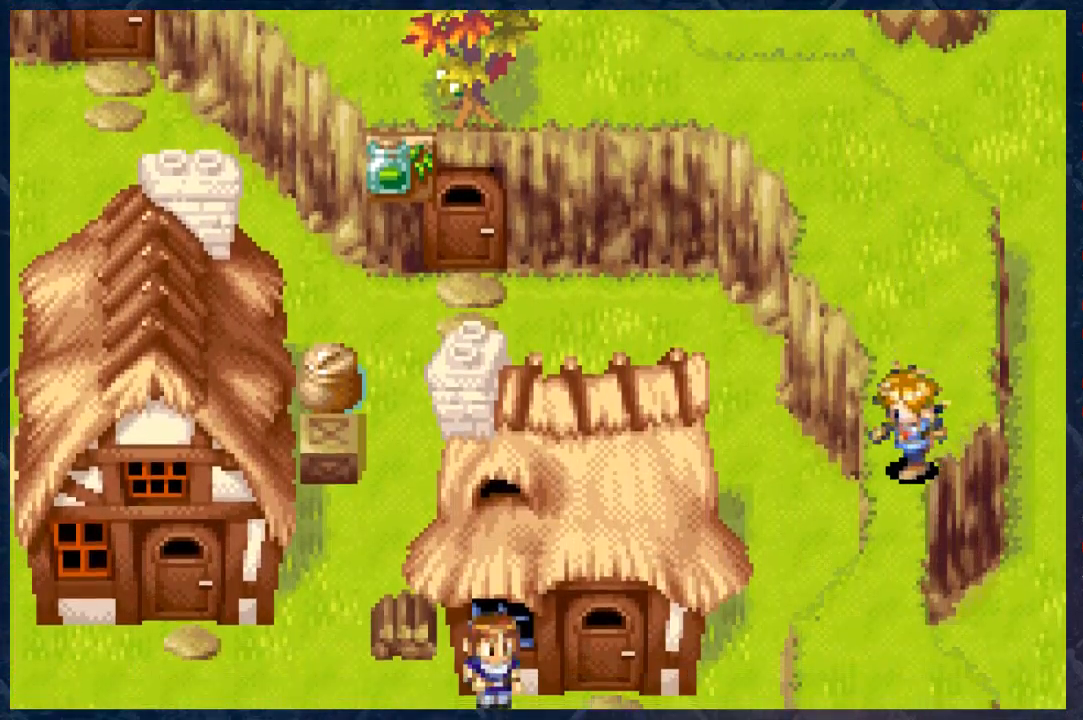
{"buttons": ["B"], "left_stick": "down", "right_stick": "center", "events": []}
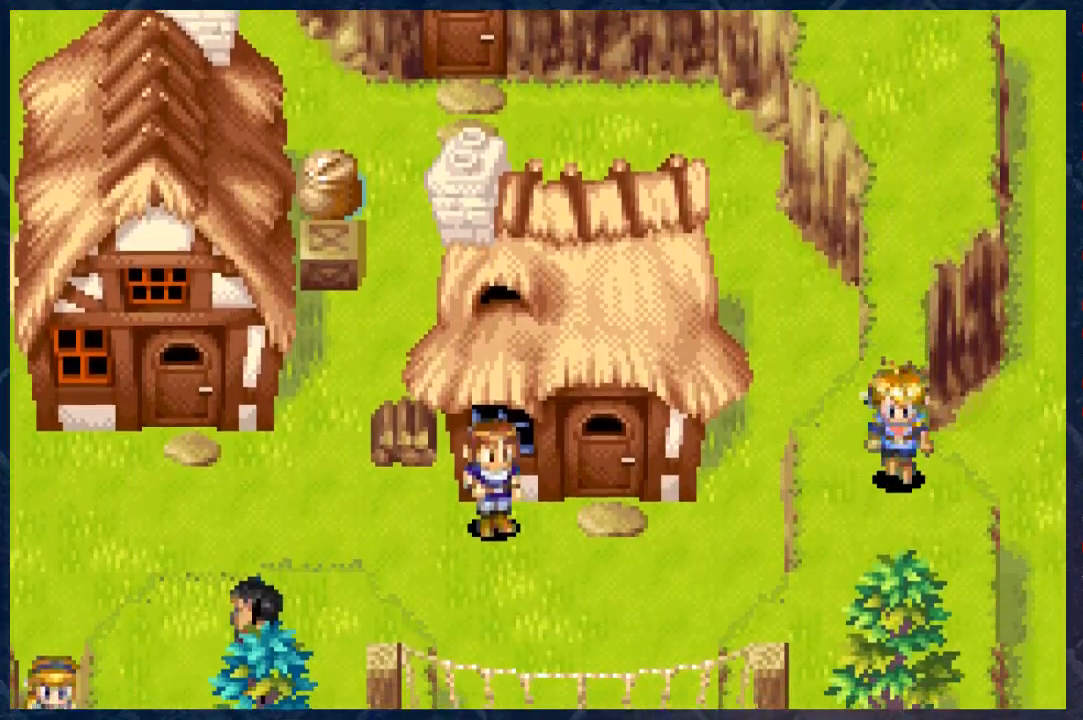
{"buttons": ["B"], "left_stick": "down-left", "right_stick": "center", "events": [[300, "left_stick", "down-left"]]}
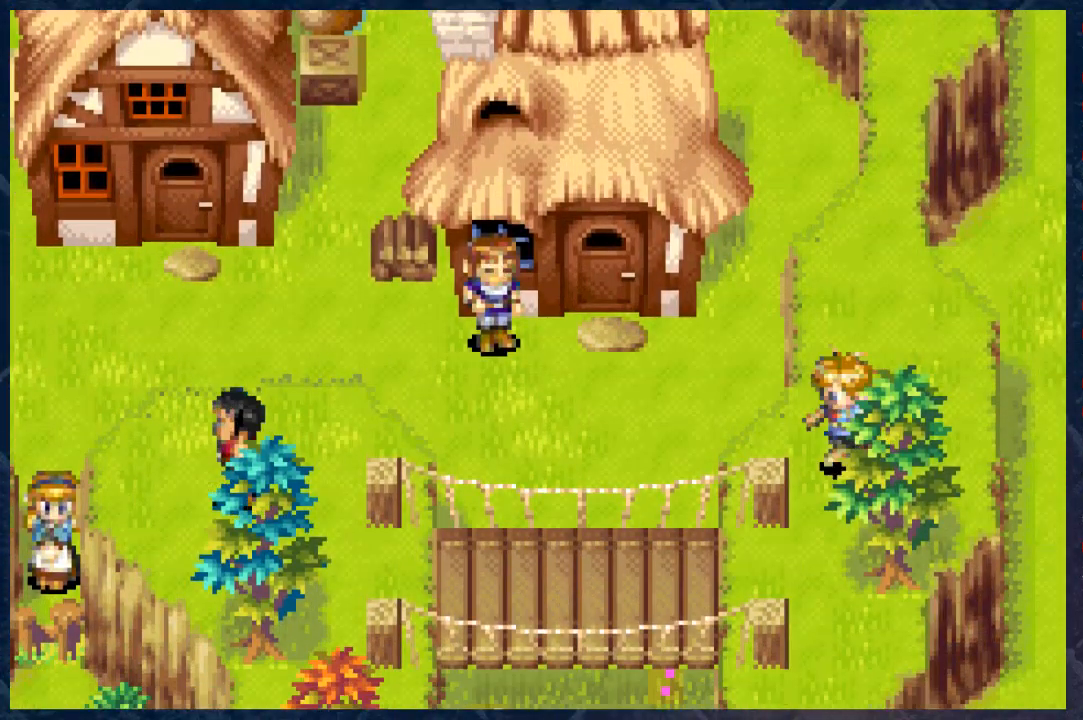
{"buttons": ["B"], "left_stick": "left", "right_stick": "center", "events": [[383, "left_stick", "left"]]}
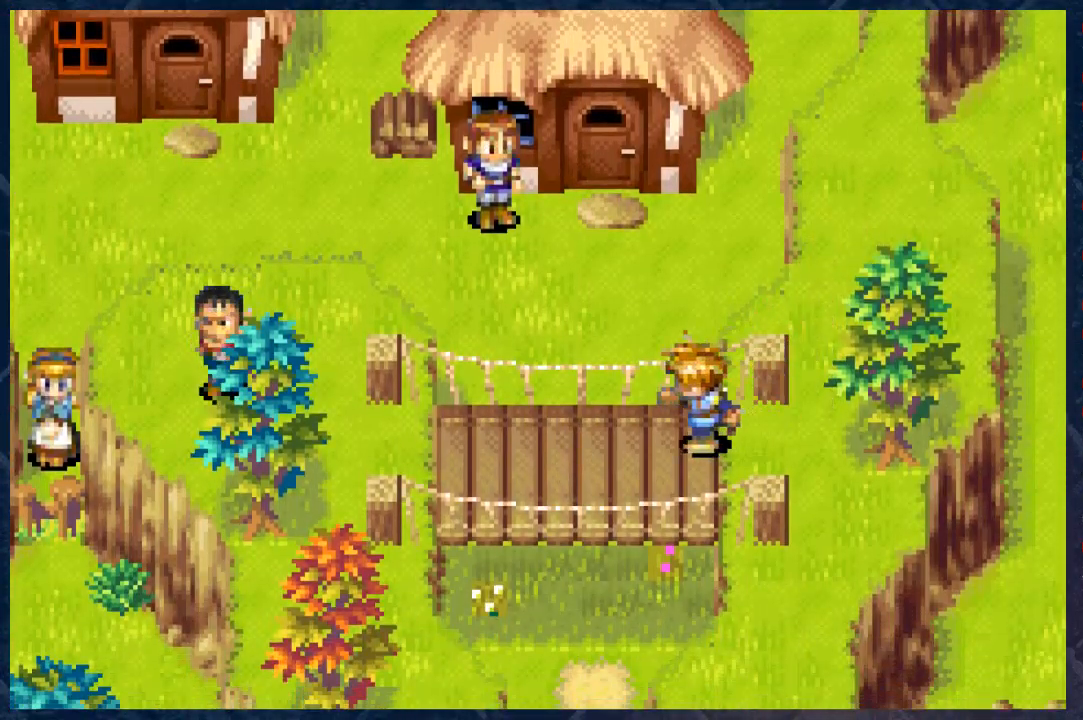
{"buttons": ["B"], "left_stick": "left", "right_stick": "center", "events": []}
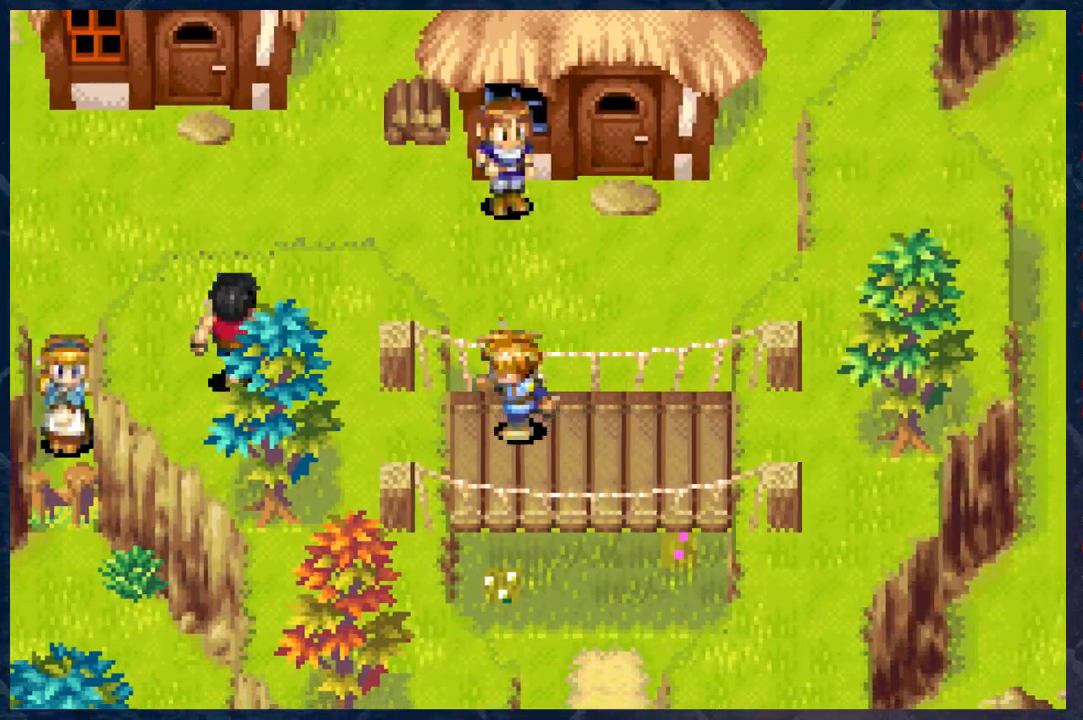
{"buttons": ["B"], "left_stick": "left", "right_stick": "center", "events": []}
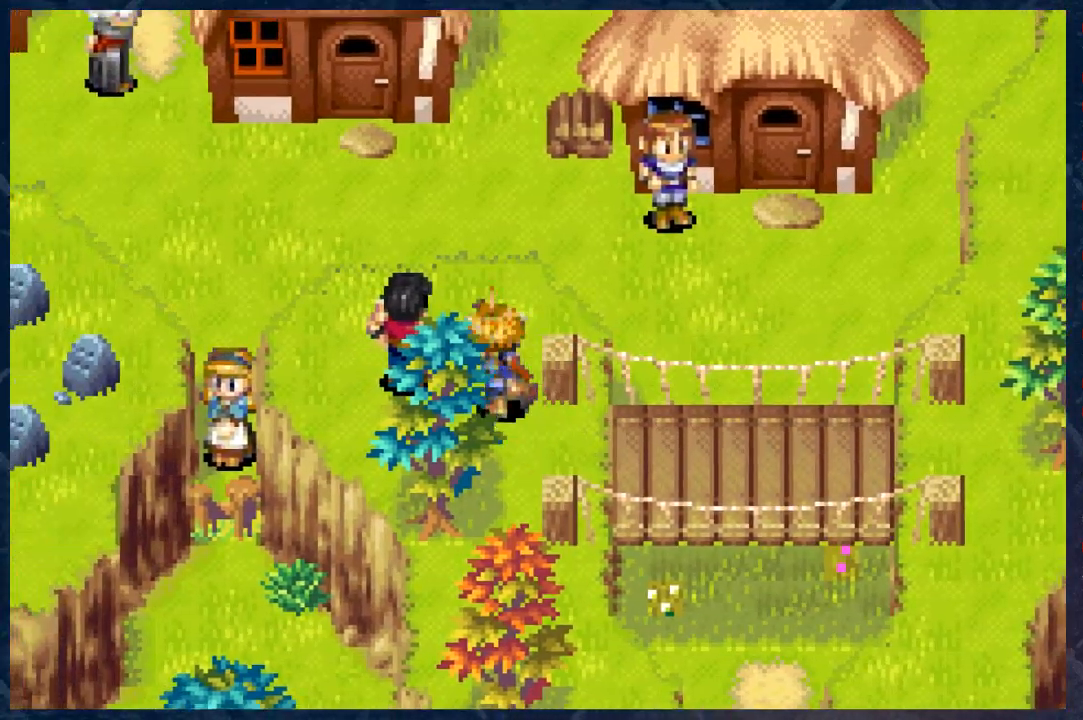
{"buttons": ["B"], "left_stick": "down-left", "right_stick": "center", "events": [[333, "left_stick", "down-left"]]}
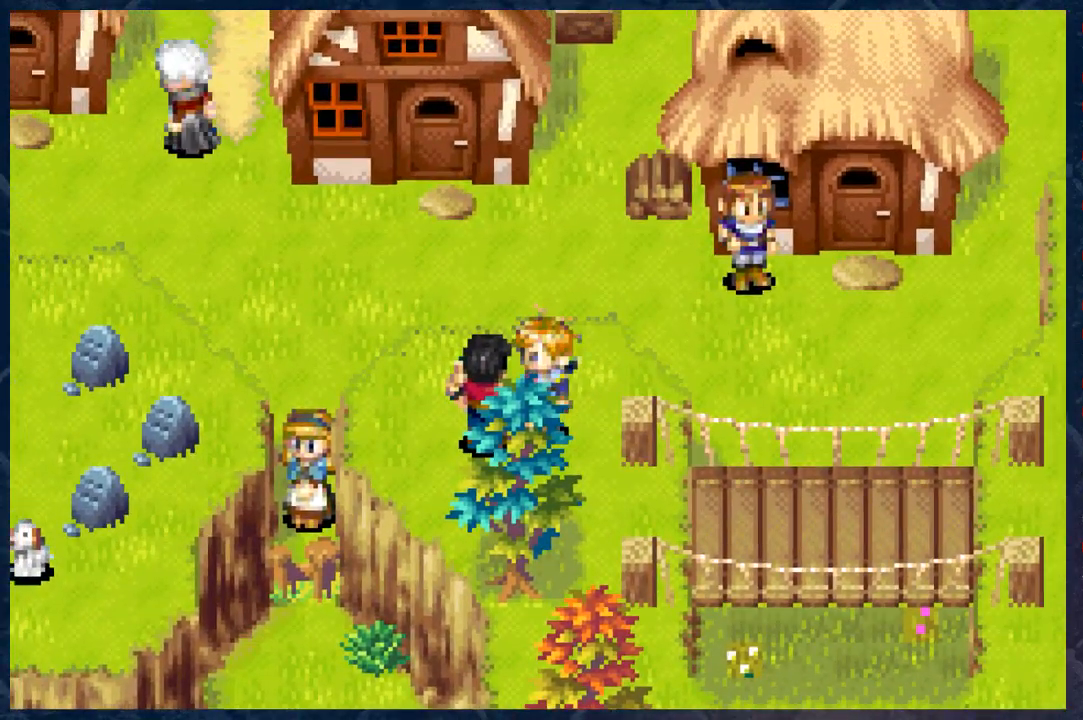
{"buttons": ["B"], "left_stick": "down-left", "right_stick": "center", "events": [[50, "left_stick", "left"], [283, "left_stick", "up-left"], [483, "left_stick", "down-left"]]}
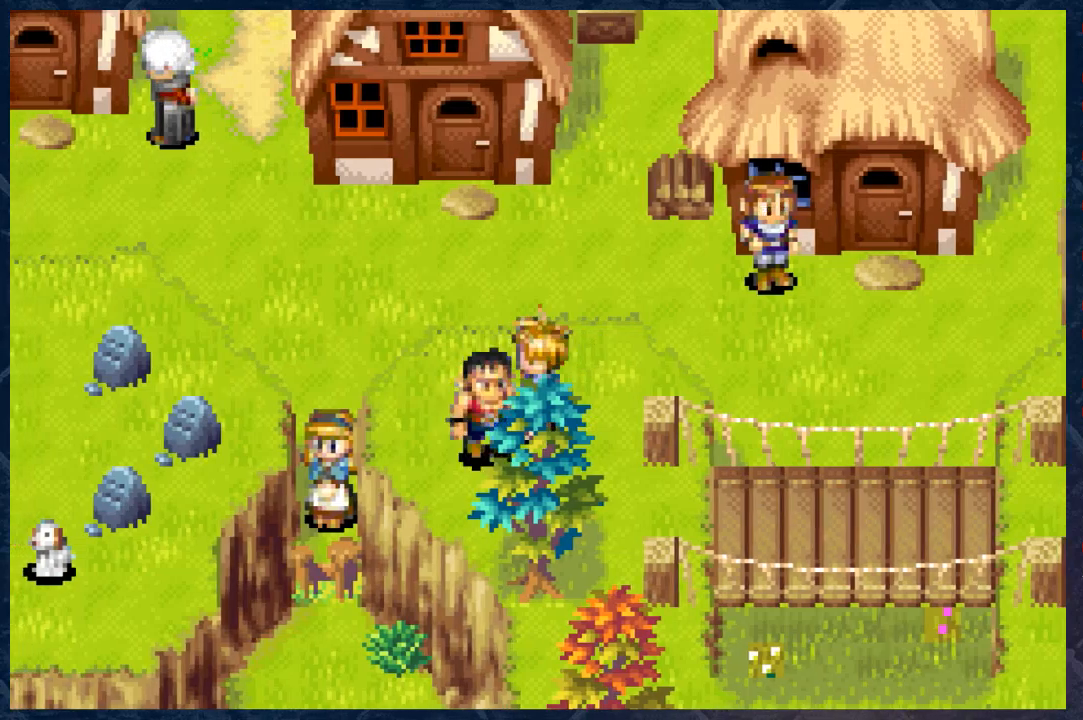
{"buttons": ["B"], "left_stick": "down-left", "right_stick": "center", "events": [[117, "left_stick", "left"], [233, "left_stick", "up-left"], [433, "left_stick", "down-left"]]}